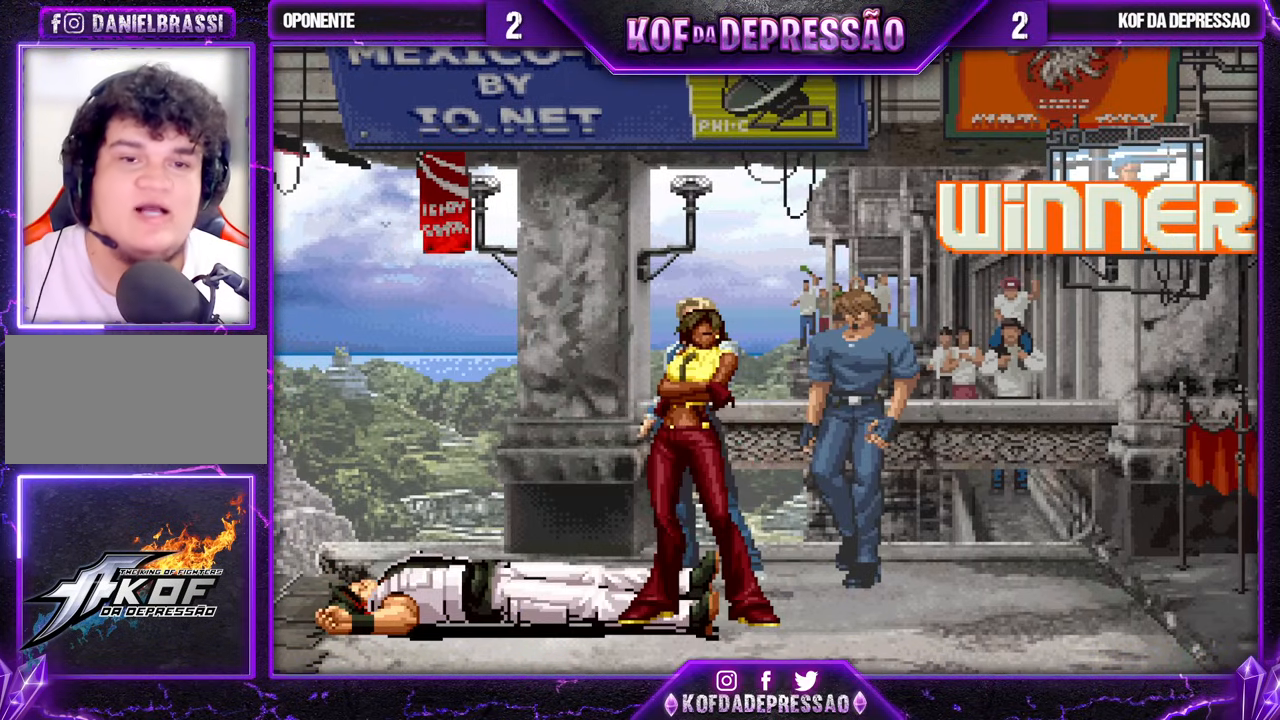
Gameplay with a controller (arcade stick); each line is a JSON object with the inputs held at the frame after it. "events" lists button and stick changes between this image and that frame as [ms after this image, input, new state], when the widget could be followed in between. Not read: L3 R3.
{"buttons": [], "left_stick": "center", "events": [[50, "CIRCLE", "down"], [50, "SQUARE", "down"], [83, "SQUARE", "up"], [100, "CIRCLE", "up"], [233, "CIRCLE", "down"], [233, "SQUARE", "down"], [283, "CIRCLE", "up"], [300, "SQUARE", "up"], [383, "CIRCLE", "down"], [383, "SQUARE", "down"], [450, "CIRCLE", "up"], [467, "SQUARE", "up"]]}
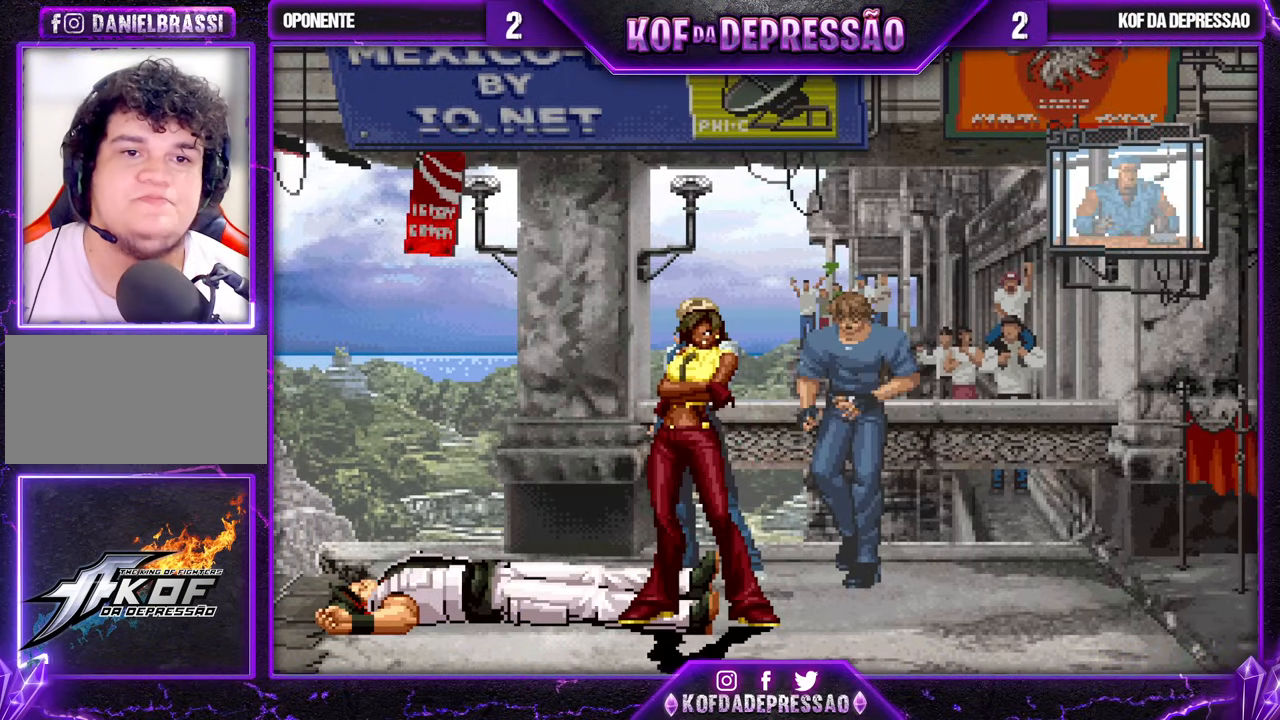
{"buttons": [], "left_stick": "center", "events": [[50, "CIRCLE", "down"], [50, "SQUARE", "down"], [133, "CIRCLE", "up"], [133, "SQUARE", "up"], [233, "CIRCLE", "down"], [233, "SQUARE", "down"], [300, "SQUARE", "up"], [333, "CIRCLE", "up"], [417, "CIRCLE", "down"], [433, "SQUARE", "down"], [500, "CIRCLE", "up"], [500, "SQUARE", "up"]]}
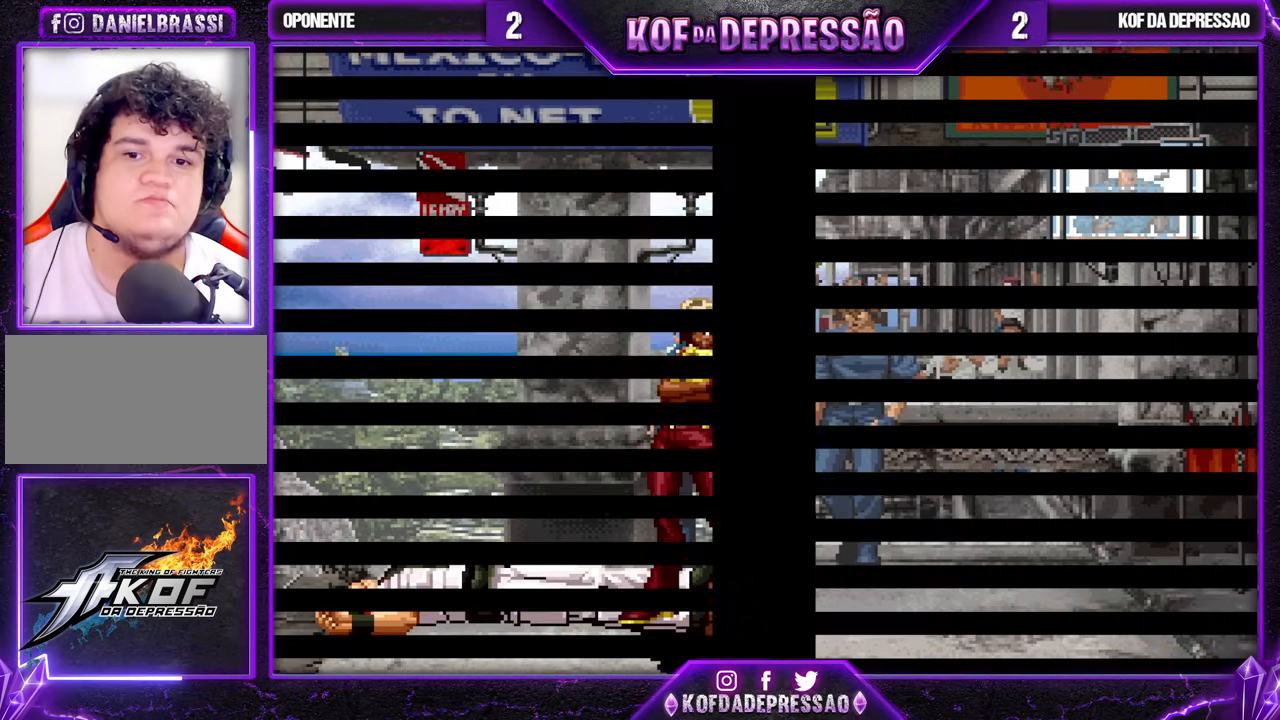
{"buttons": [], "left_stick": "center", "events": [[333, "CROSS", "down"], [350, "CROSS", "up"]]}
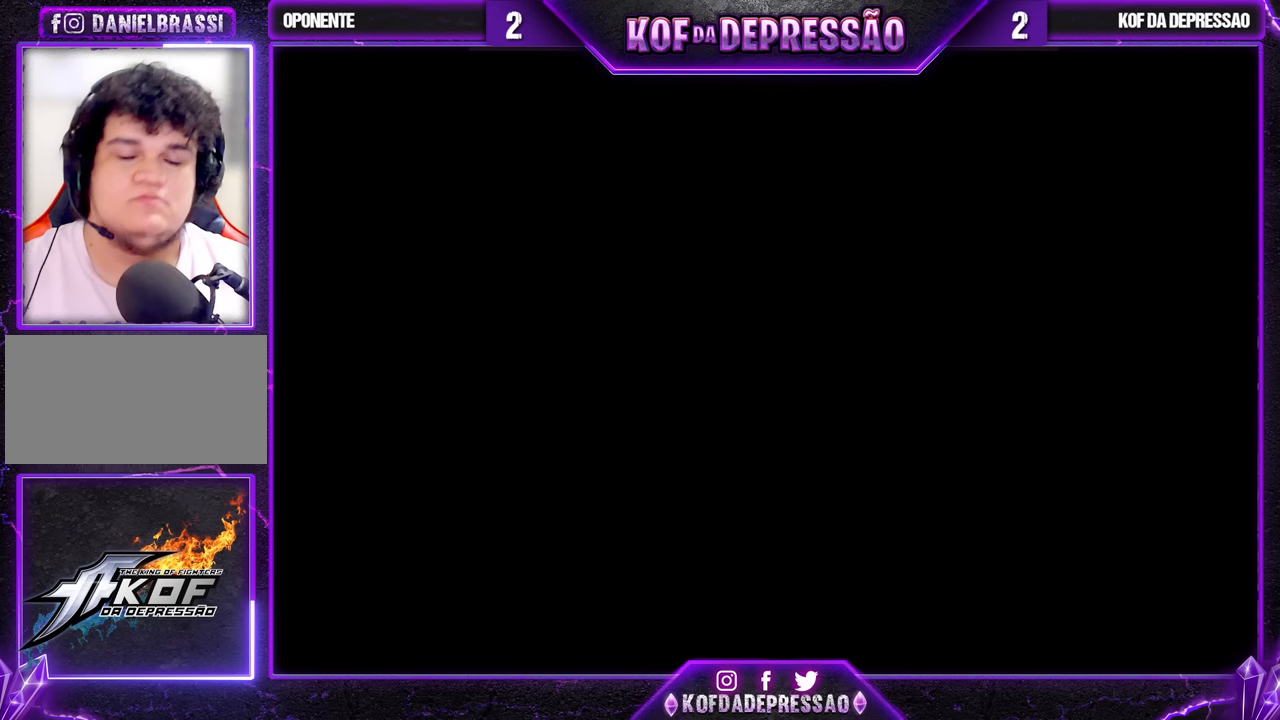
{"buttons": [], "left_stick": "center", "events": [[17, "R1", "down"], [17, "TRIANGLE", "down"], [33, "R1", "up"], [33, "SQUARE", "down"], [83, "CROSS", "down"], [100, "TRIANGLE", "up"], [117, "SQUARE", "up"], [167, "CROSS", "up"], [267, "TRIANGLE", "down"], [283, "SQUARE", "down"], [300, "SQUARE", "up"], [317, "TRIANGLE", "up"], [333, "CROSS", "down"], [400, "CROSS", "up"], [433, "TRIANGLE", "down"], [450, "SQUARE", "down"], [483, "TRIANGLE", "up"], [500, "SQUARE", "up"]]}
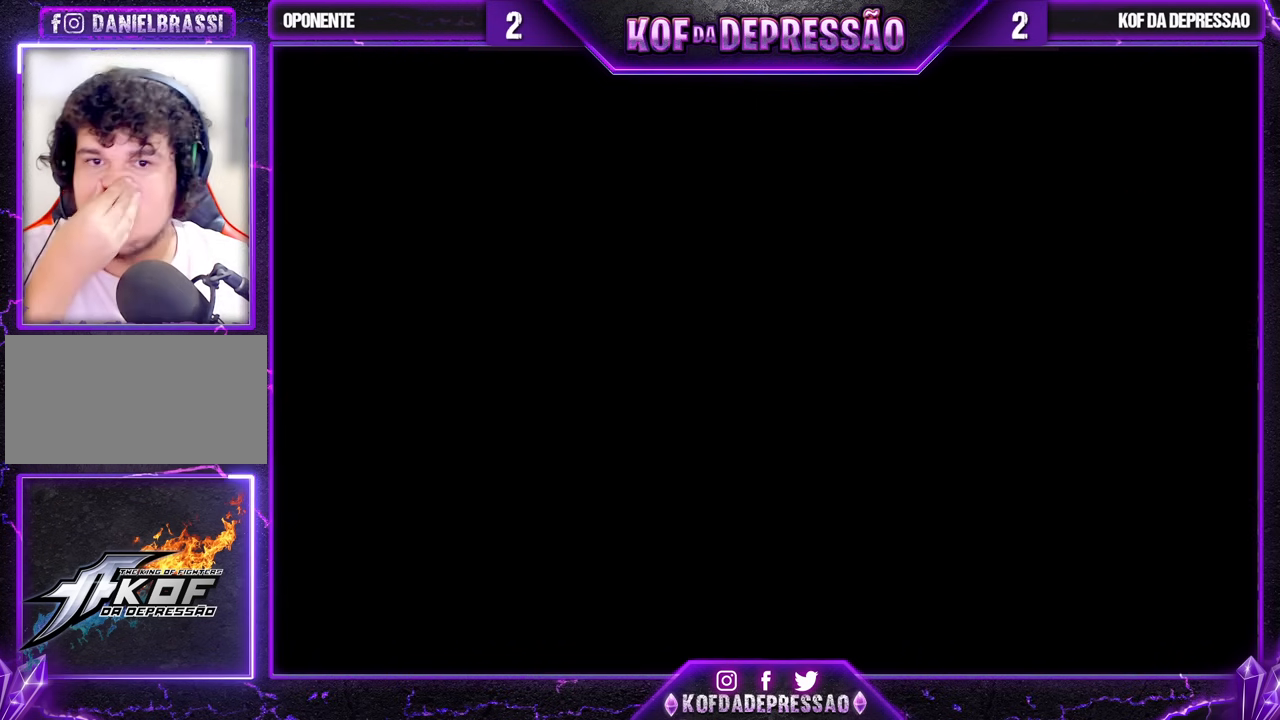
{"buttons": [], "left_stick": "center", "events": [[33, "CROSS", "down"], [67, "CROSS", "up"], [150, "TRIANGLE", "down"], [167, "SQUARE", "down"], [183, "SQUARE", "up"], [200, "TRIANGLE", "up"], [367, "TRIANGLE", "down"], [383, "SQUARE", "down"], [417, "CROSS", "down"], [417, "SQUARE", "up"], [417, "TRIANGLE", "up"], [483, "CROSS", "up"]]}
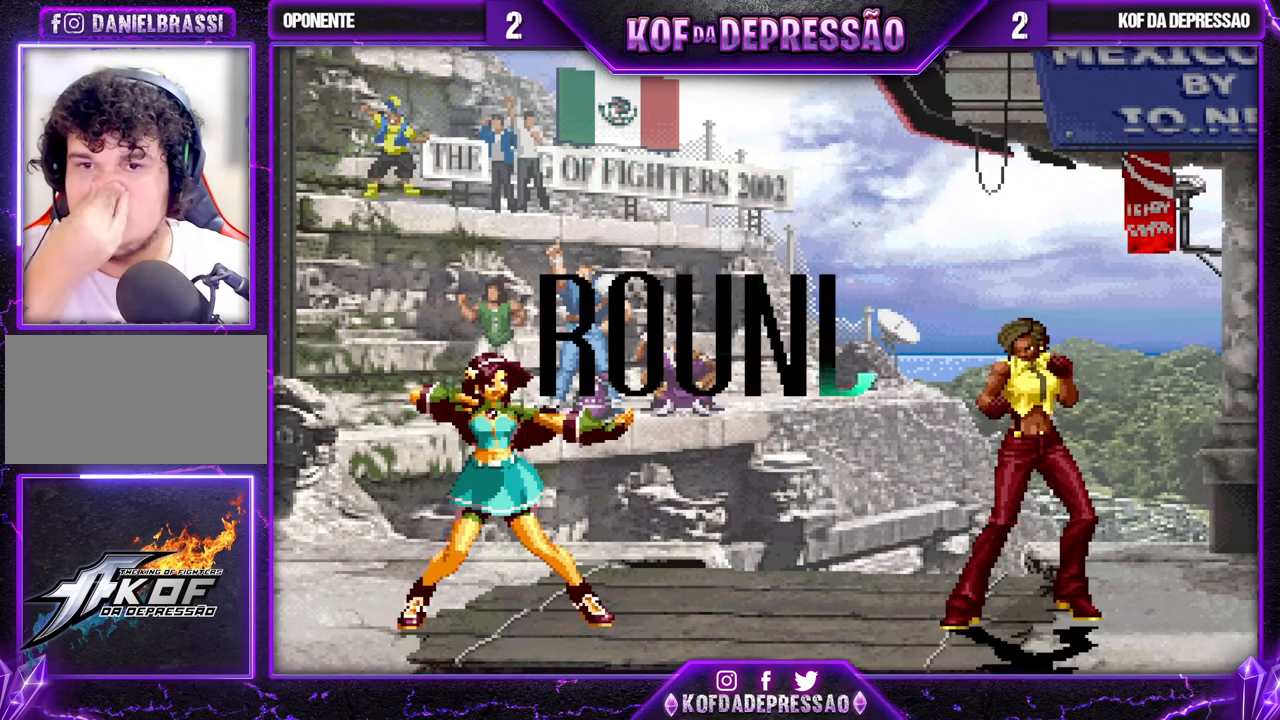
{"buttons": [], "left_stick": "right", "events": [[50, "TRIANGLE", "down"], [67, "R1", "down"], [83, "R1", "up"], [83, "SQUARE", "down"], [100, "CROSS", "down"], [133, "TRIANGLE", "up"], [167, "SQUARE", "up"], [200, "CROSS", "up"], [350, "left_stick", "down-right"], [433, "left_stick", "up-left"], [500, "left_stick", "right"]]}
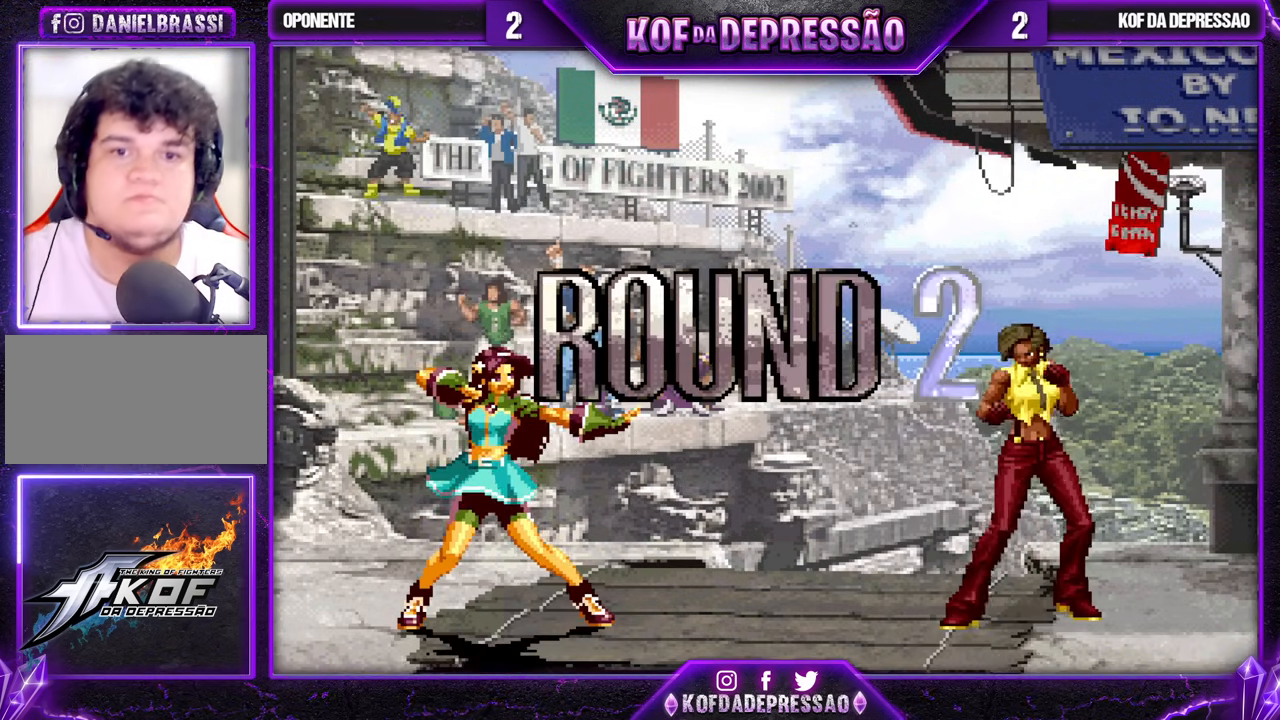
{"buttons": ["CROSS", "R1"], "left_stick": "center", "events": [[67, "left_stick", "up"], [150, "left_stick", "right"], [233, "left_stick", "center"], [300, "CROSS", "down"], [300, "SQUARE", "down"], [300, "TRIANGLE", "down"], [317, "TRIANGLE", "up"], [333, "CROSS", "up"], [333, "SQUARE", "up"], [400, "CROSS", "down"], [417, "R1", "down"], [417, "SQUARE", "down"], [417, "TRIANGLE", "down"], [433, "CROSS", "up"], [433, "R1", "up"], [433, "SQUARE", "up"], [433, "TRIANGLE", "up"], [483, "CROSS", "down"], [483, "R1", "down"]]}
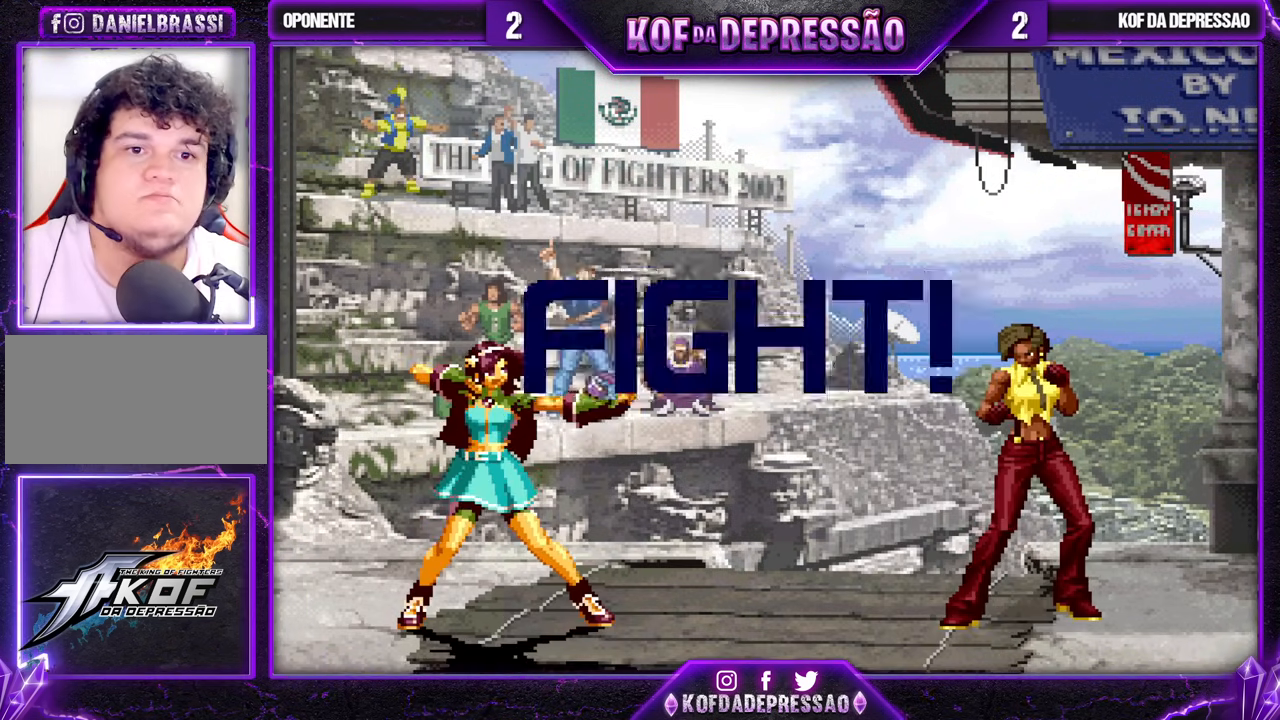
{"buttons": [], "left_stick": "center", "events": [[17, "SQUARE", "down"], [17, "TRIANGLE", "down"], [333, "R1", "up"], [350, "SQUARE", "up"], [367, "CROSS", "up"], [367, "TRIANGLE", "up"]]}
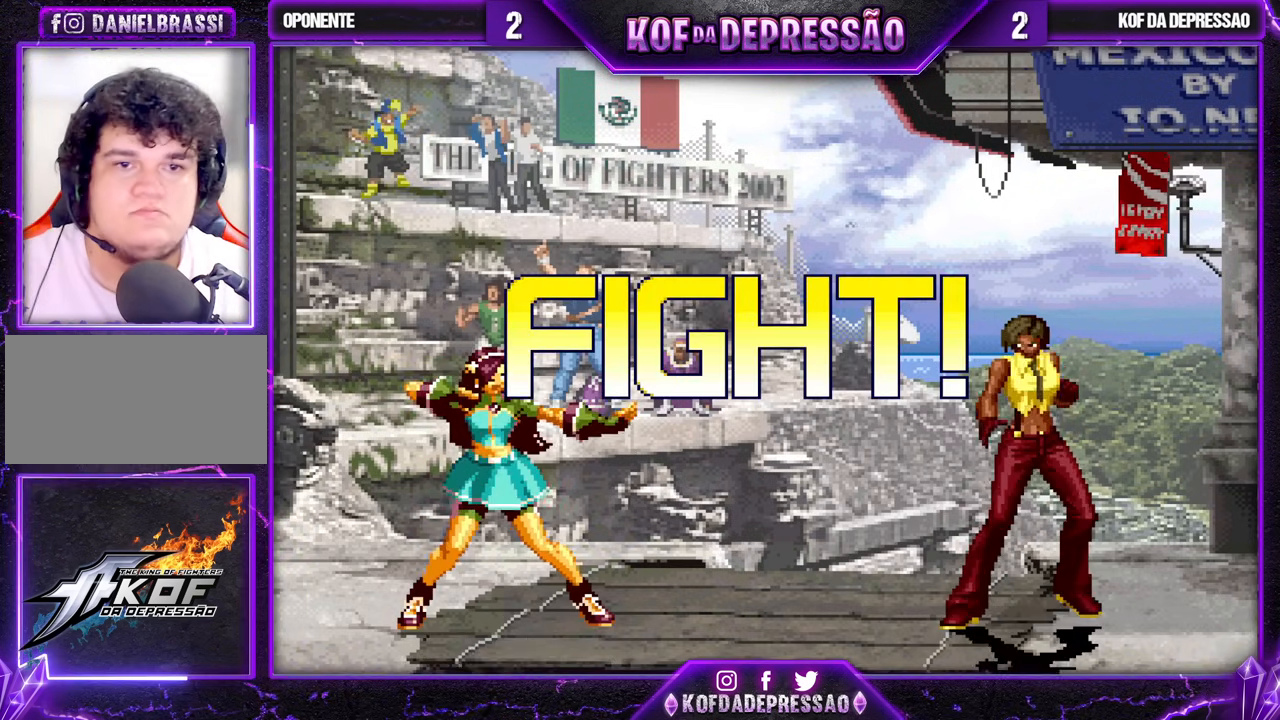
{"buttons": ["R1"], "left_stick": "center", "events": [[100, "CROSS", "down"], [117, "R1", "down"], [200, "CROSS", "up"], [200, "R1", "up"], [267, "left_stick", "down"], [400, "left_stick", "right"], [433, "R1", "down"], [450, "L1", "down"], [467, "L1", "up"], [467, "left_stick", "center"]]}
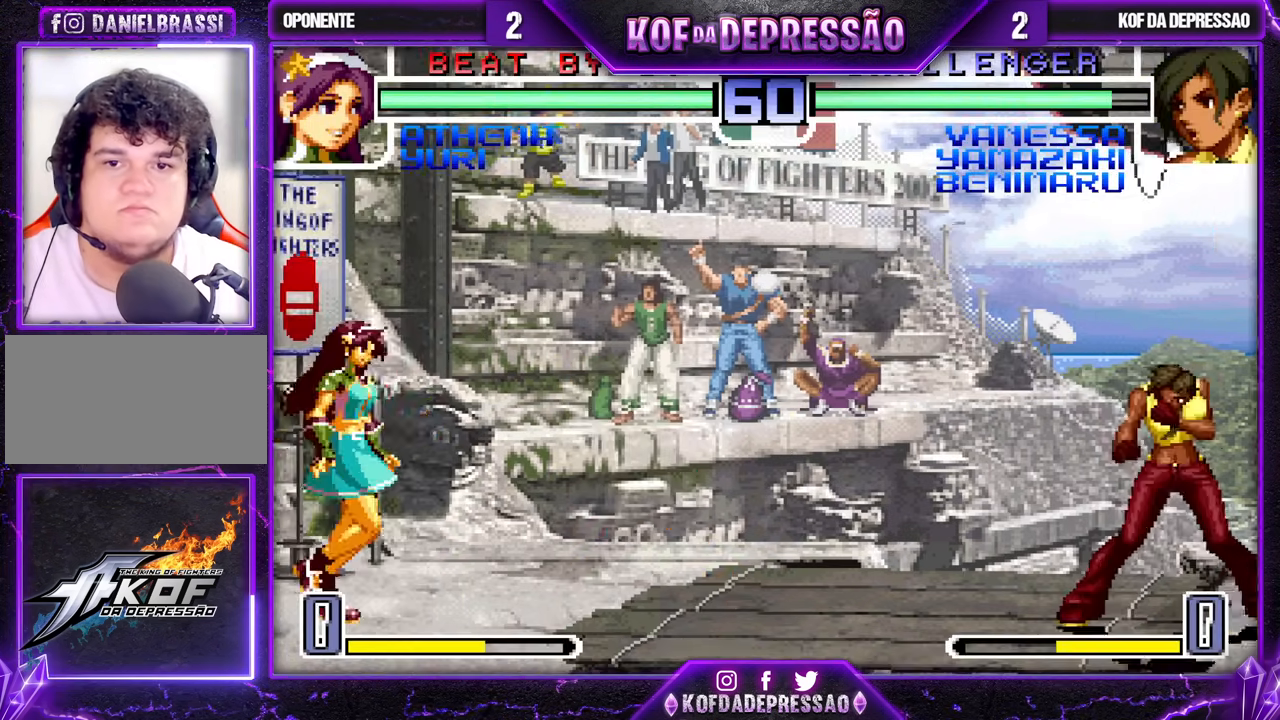
{"buttons": ["CROSS", "R1"], "left_stick": "center", "events": [[33, "R1", "up"], [233, "left_stick", "right"], [300, "left_stick", "down"], [383, "left_stick", "center"], [467, "R1", "down"], [483, "CROSS", "down"]]}
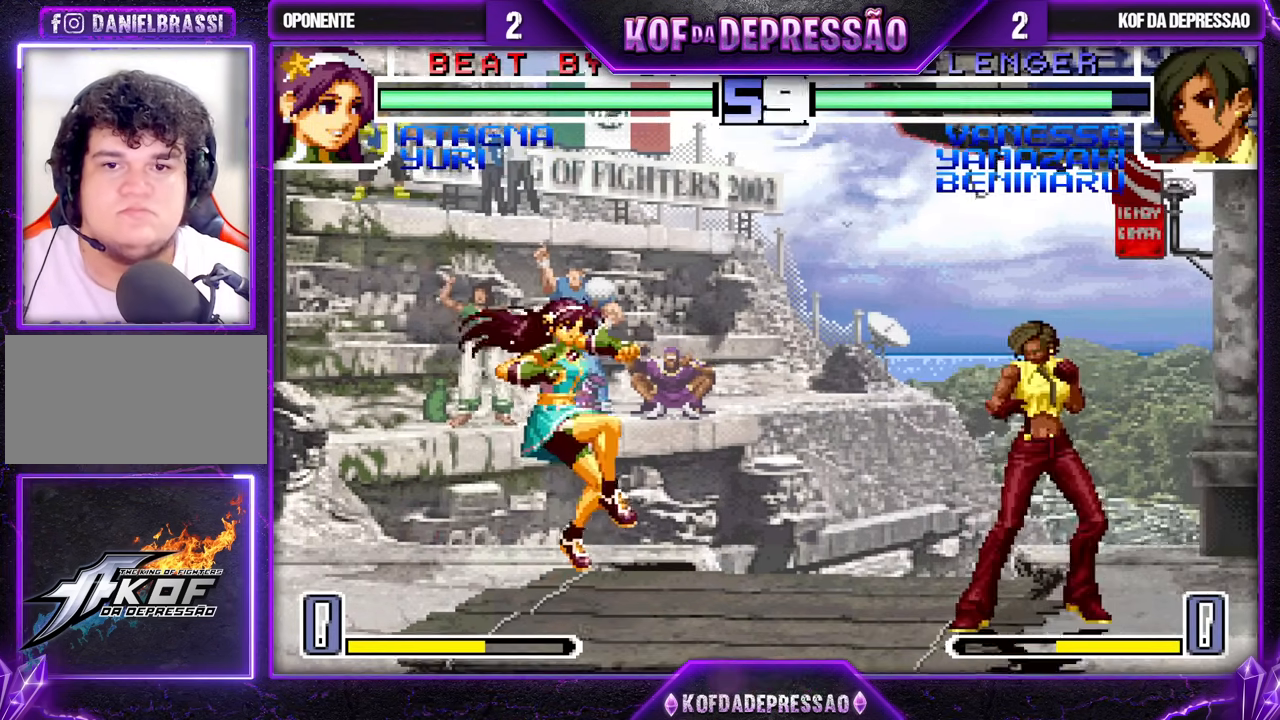
{"buttons": [], "left_stick": "center", "events": [[50, "CROSS", "up"], [67, "R1", "up"], [117, "left_stick", "down"], [217, "left_stick", "right"], [233, "TRIANGLE", "down"], [250, "R1", "down"], [267, "R1", "up"], [300, "left_stick", "center"], [317, "TRIANGLE", "up"]]}
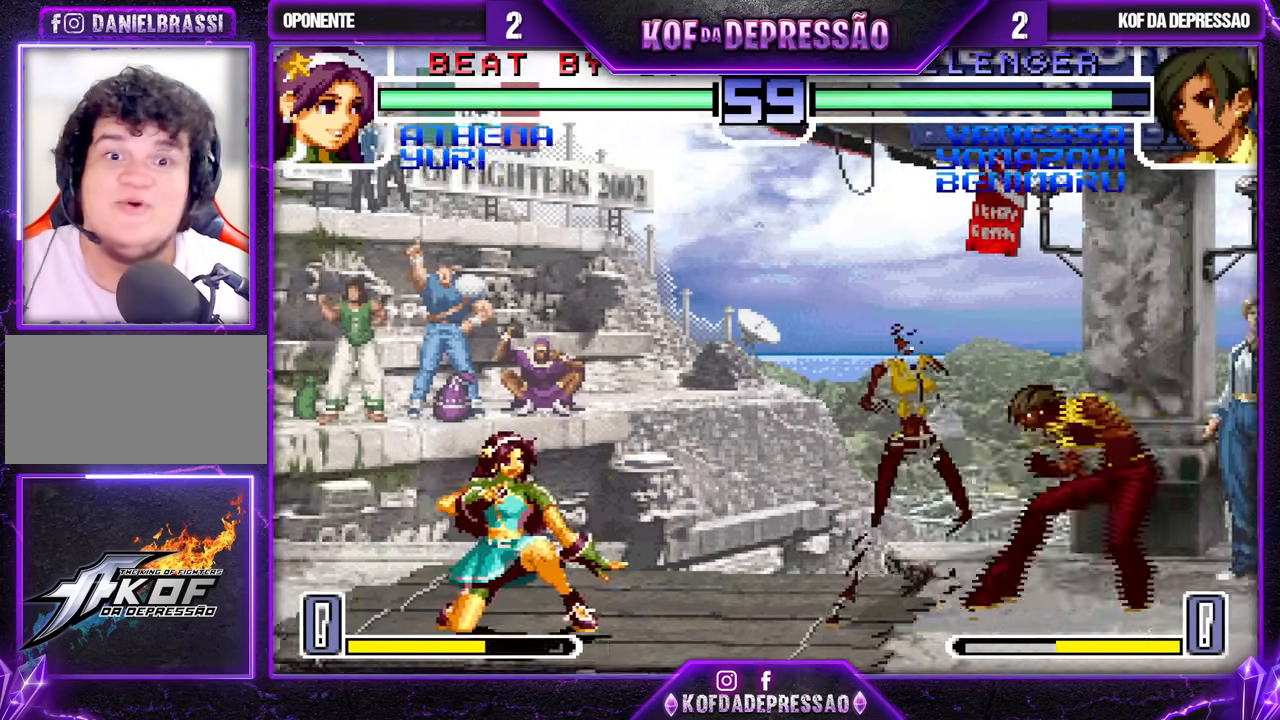
{"buttons": ["SQUARE"], "left_stick": "right", "events": [[17, "left_stick", "left"], [67, "left_stick", "up"], [117, "left_stick", "center"], [250, "left_stick", "right"], [433, "SQUARE", "down"]]}
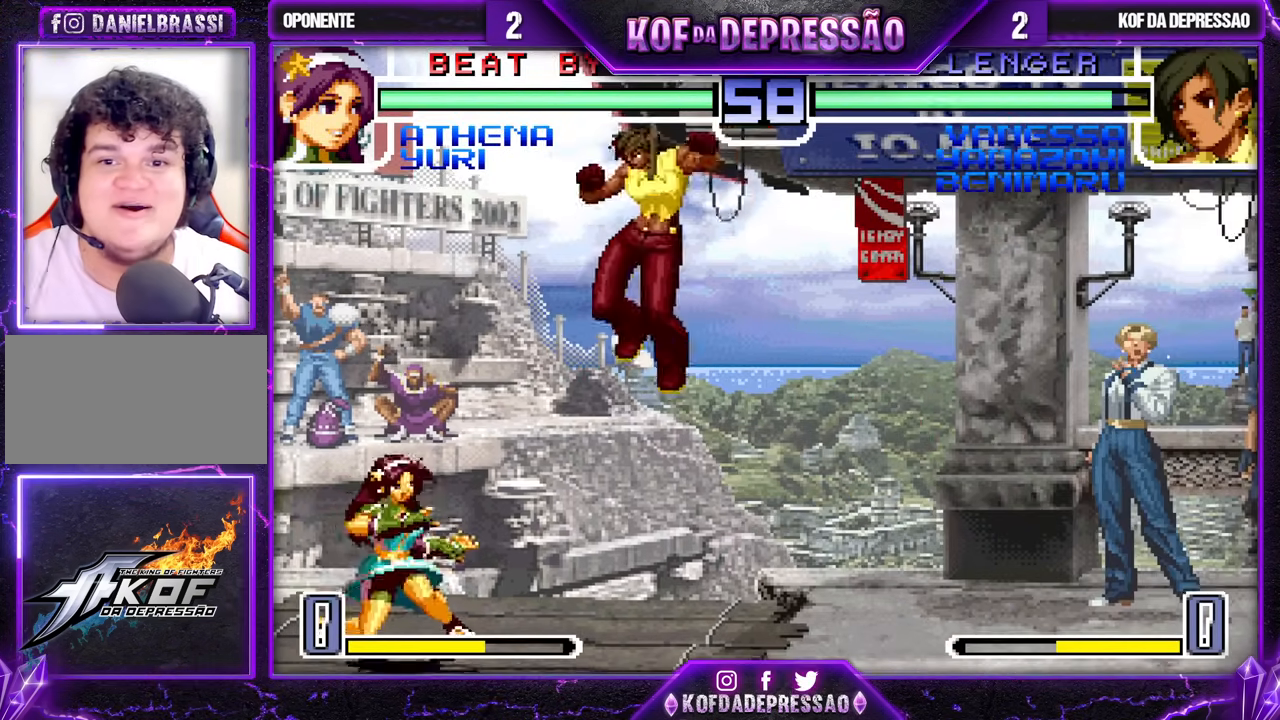
{"buttons": [], "left_stick": "down", "events": [[50, "SQUARE", "up"], [350, "left_stick", "down"], [367, "R1", "down"], [450, "R1", "up"]]}
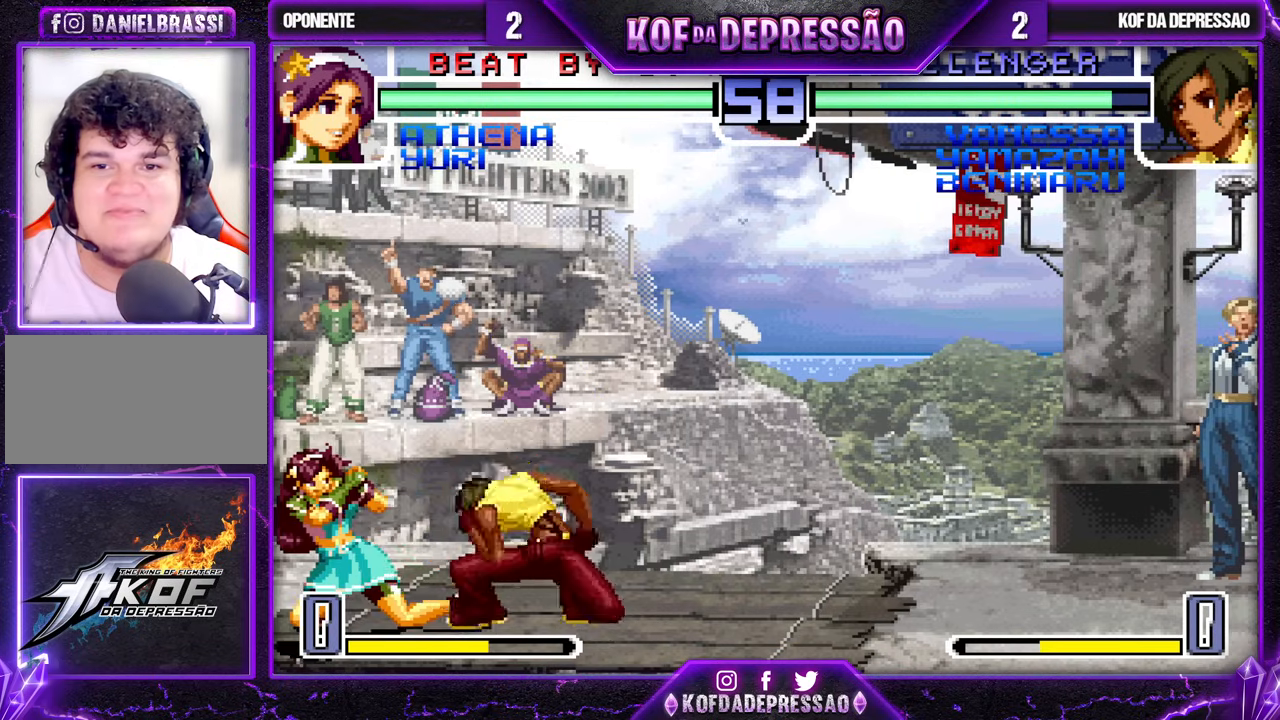
{"buttons": [], "left_stick": "up-left", "events": [[67, "left_stick", "right"], [100, "R1", "down"], [133, "left_stick", "center"], [217, "R1", "up"], [433, "left_stick", "up-left"]]}
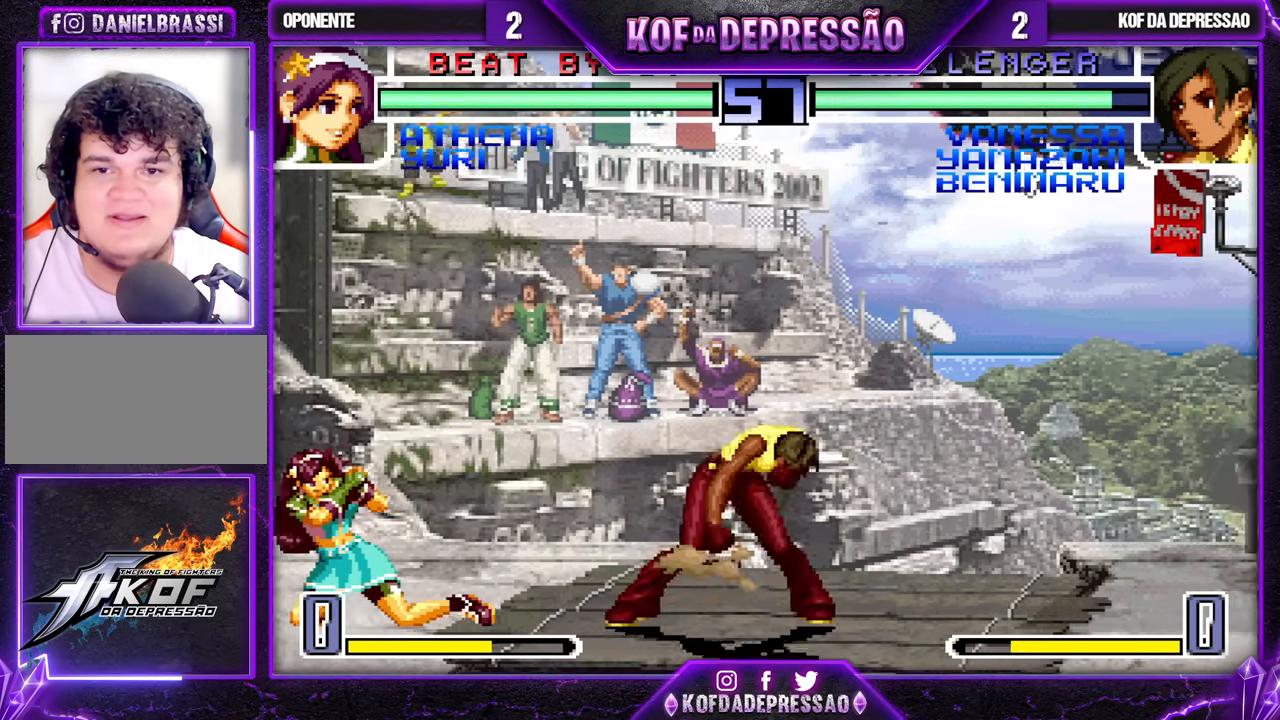
{"buttons": [], "left_stick": "right", "events": [[17, "left_stick", "center"], [100, "left_stick", "right"], [350, "SQUARE", "down"], [433, "SQUARE", "up"]]}
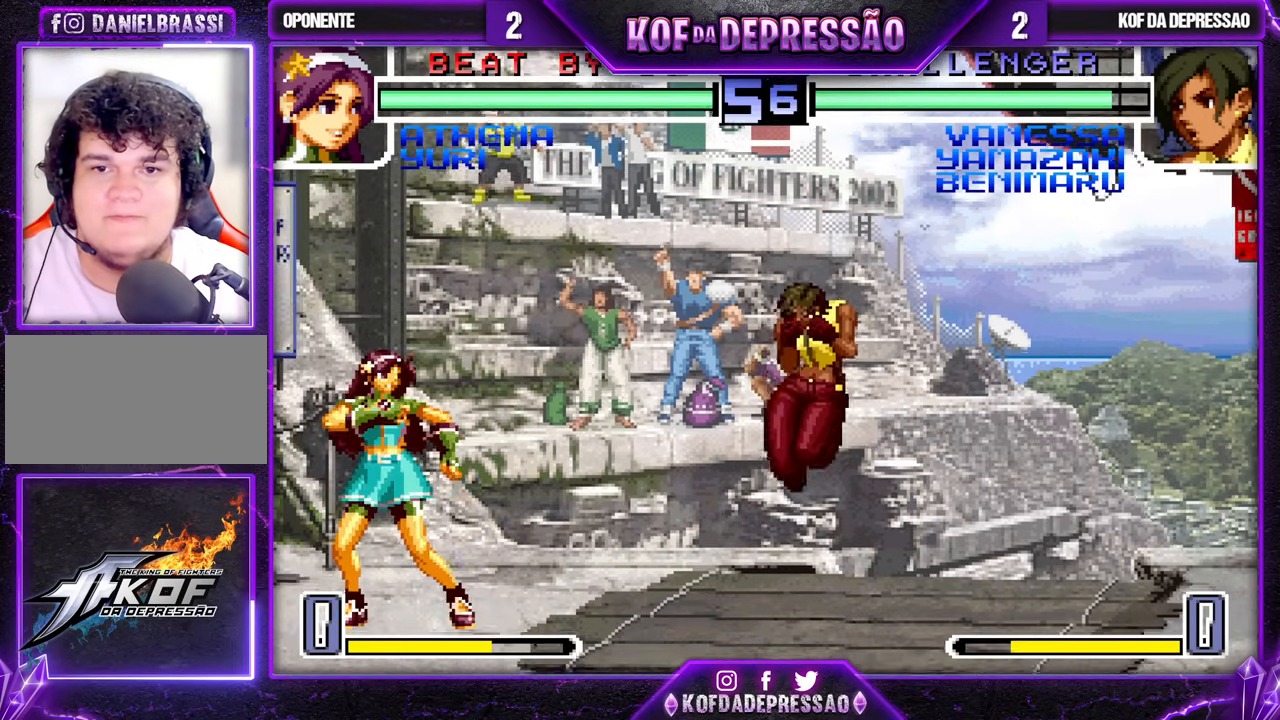
{"buttons": [], "left_stick": "up", "events": [[17, "CROSS", "down"], [17, "left_stick", "down"], [117, "CROSS", "up"], [200, "left_stick", "right"], [233, "R1", "down"], [317, "R1", "up"], [317, "left_stick", "center"], [483, "left_stick", "up"]]}
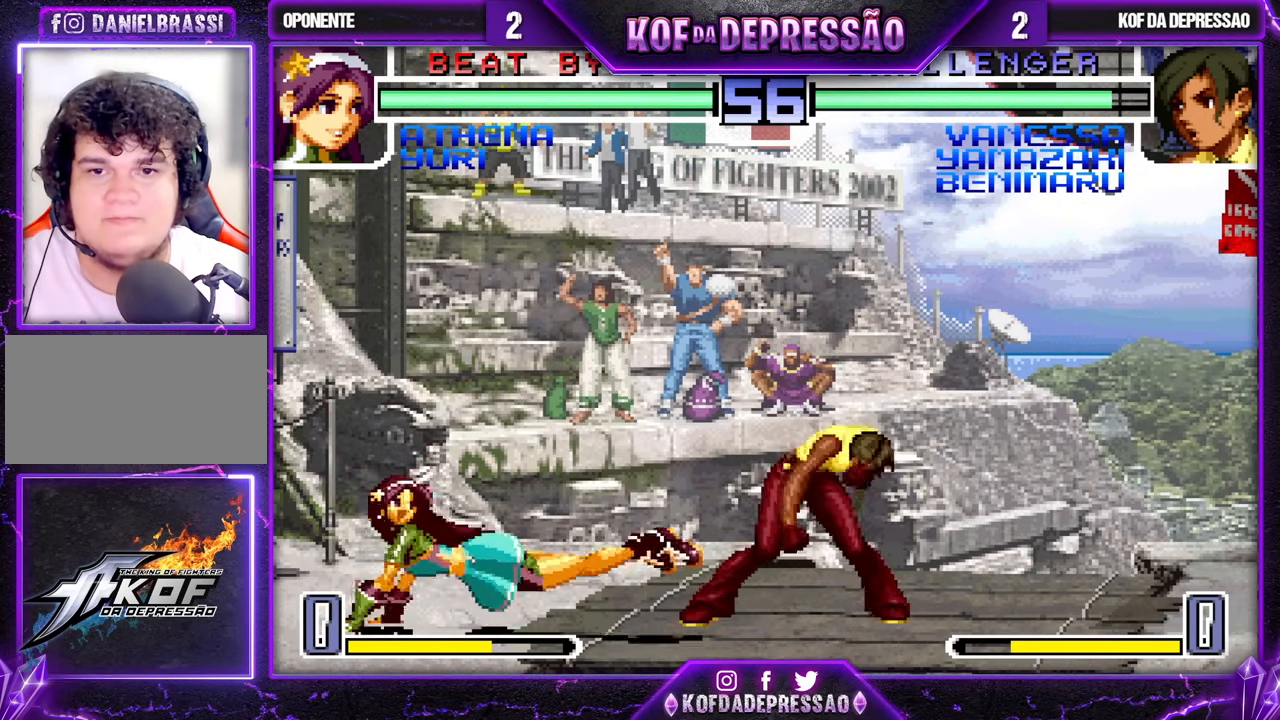
{"buttons": [], "left_stick": "center", "events": [[50, "left_stick", "up-left"], [250, "left_stick", "center"], [267, "CROSS", "down"], [267, "R1", "down"], [333, "CROSS", "up"], [367, "R1", "up"]]}
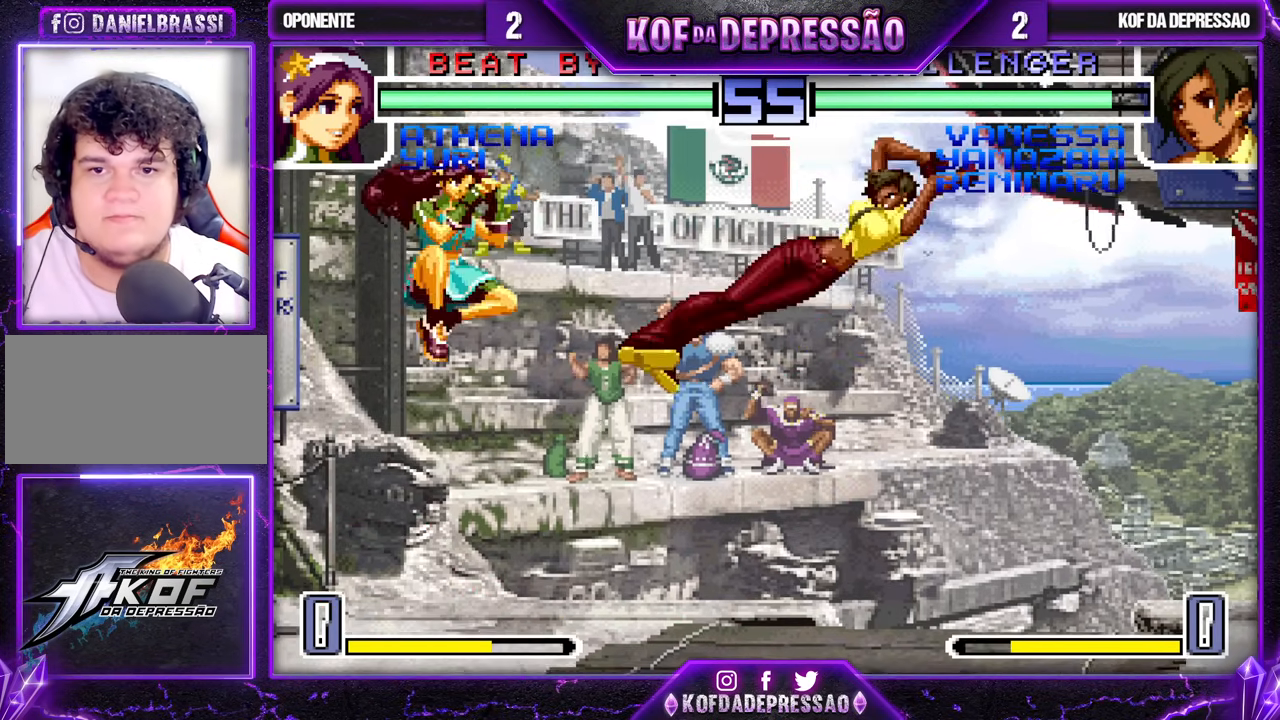
{"buttons": ["CROSS"], "left_stick": "down", "events": [[133, "left_stick", "right"], [317, "left_stick", "left"], [433, "left_stick", "center"], [483, "CROSS", "down"], [483, "left_stick", "down"]]}
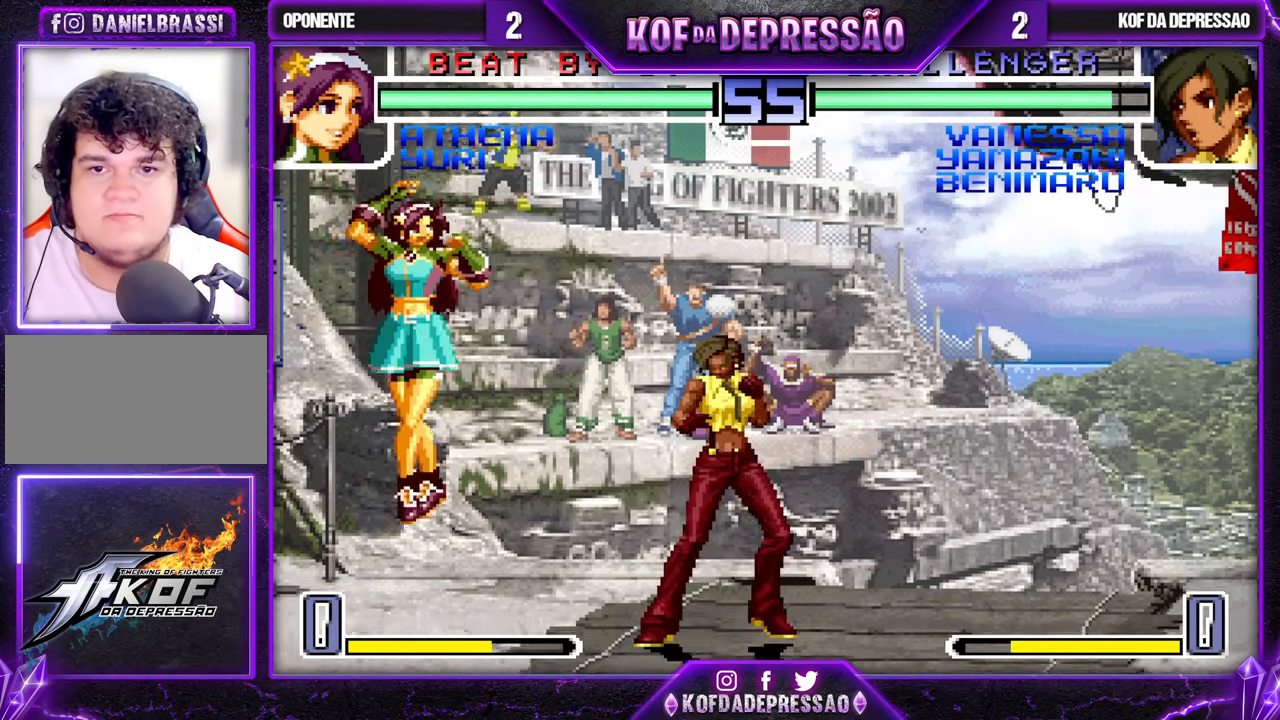
{"buttons": [], "left_stick": "left", "events": [[50, "CROSS", "up"], [167, "TRIANGLE", "down"], [183, "left_stick", "left"], [267, "TRIANGLE", "up"], [350, "left_stick", "center"], [467, "left_stick", "left"]]}
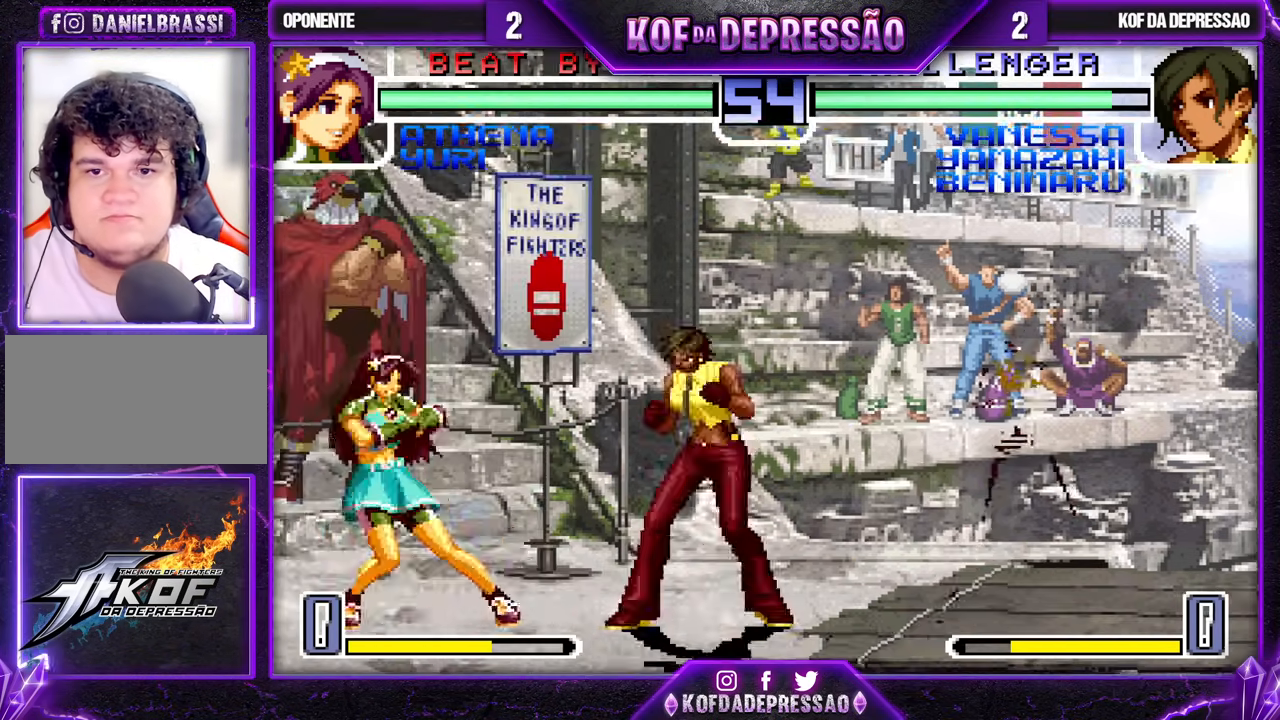
{"buttons": [], "left_stick": "right", "events": [[67, "left_stick", "center"], [283, "left_stick", "right"], [400, "SQUARE", "down"], [483, "SQUARE", "up"]]}
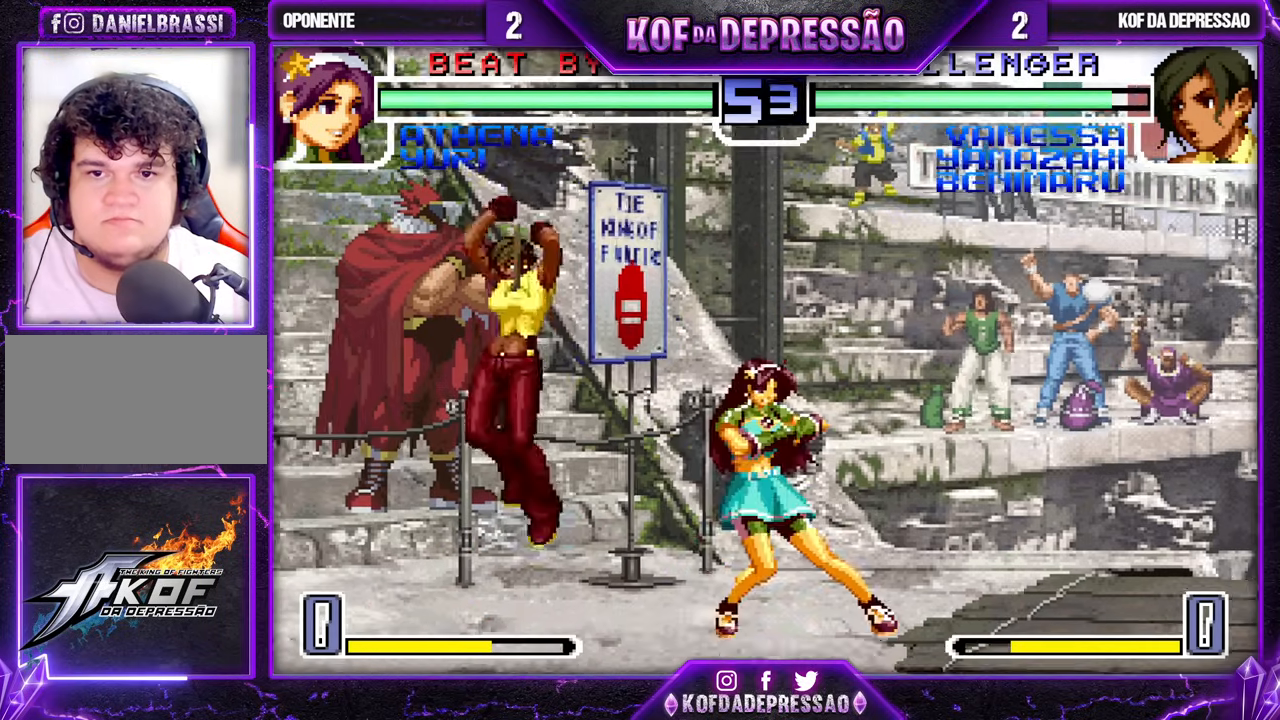
{"buttons": [], "left_stick": "left", "events": [[33, "left_stick", "center"], [83, "left_stick", "down"], [100, "CROSS", "down"], [183, "CROSS", "up"], [283, "TRIANGLE", "down"], [283, "left_stick", "left"], [383, "TRIANGLE", "up"]]}
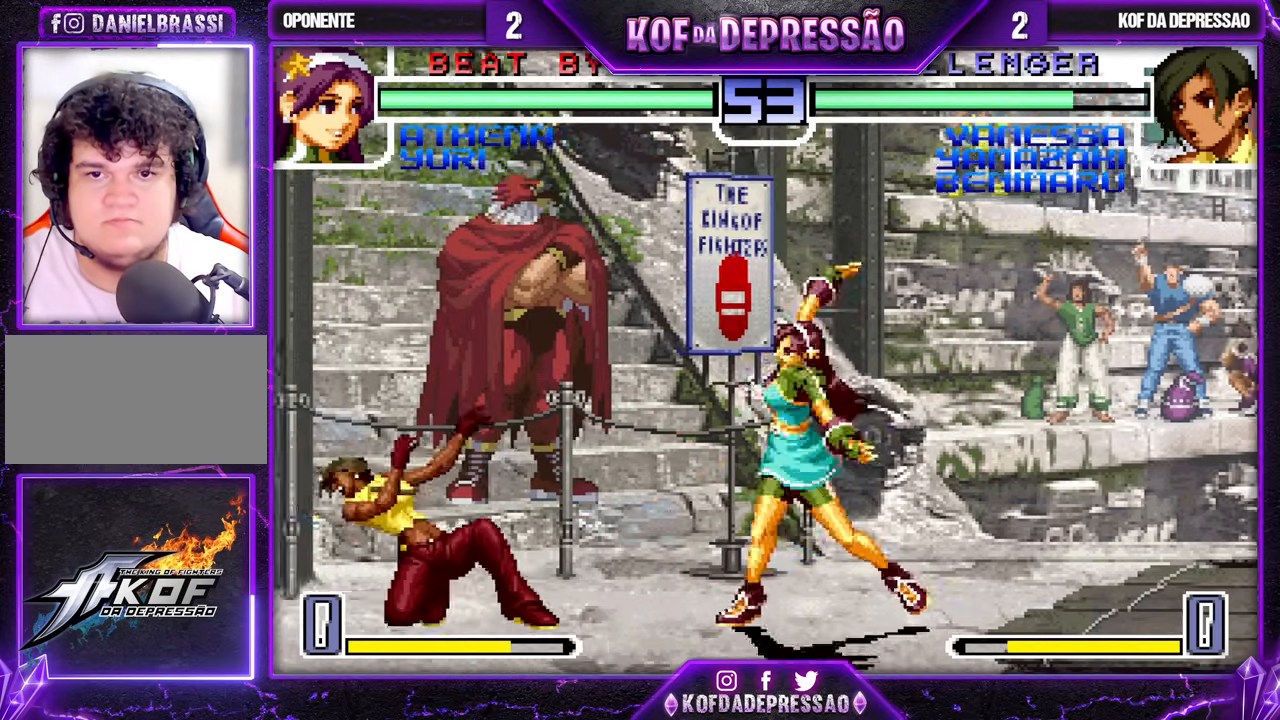
{"buttons": [], "left_stick": "center", "events": [[83, "left_stick", "right"], [183, "left_stick", "left"], [283, "left_stick", "down"], [350, "TRIANGLE", "down"], [367, "left_stick", "right"], [433, "TRIANGLE", "up"], [433, "left_stick", "center"]]}
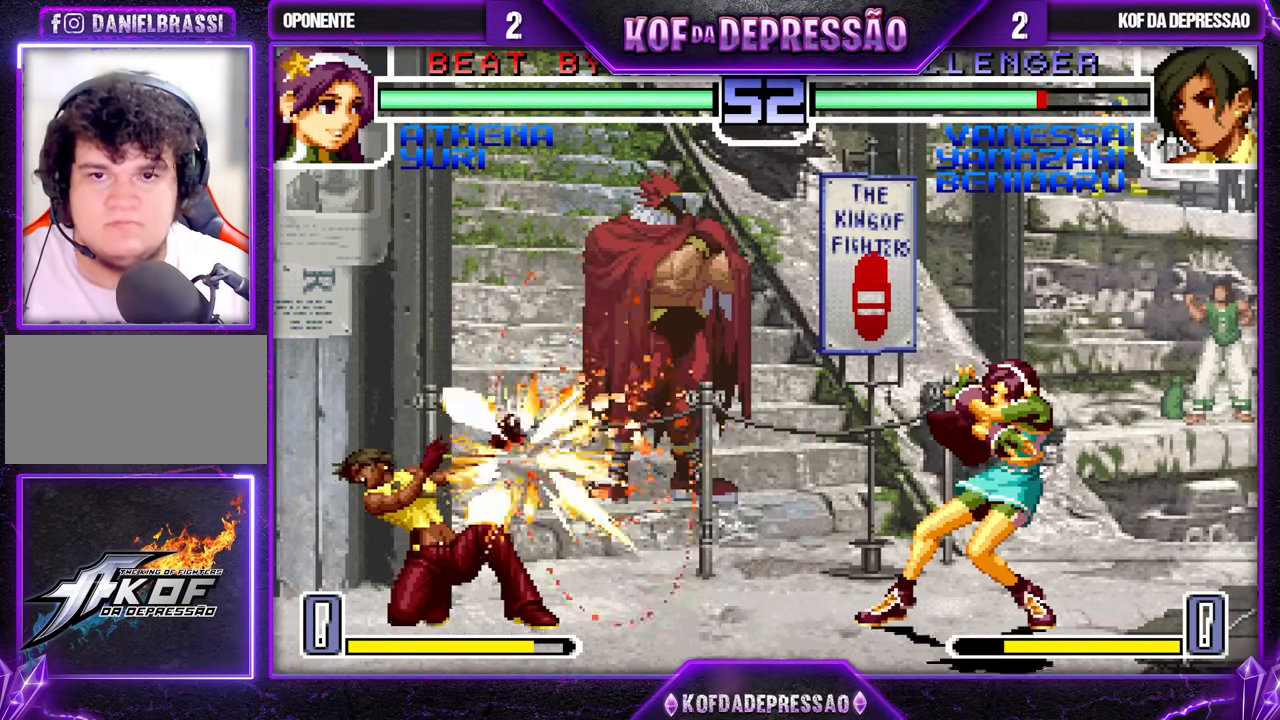
{"buttons": [], "left_stick": "down", "events": [[217, "left_stick", "right"], [283, "left_stick", "center"], [333, "left_stick", "right"], [483, "left_stick", "down"]]}
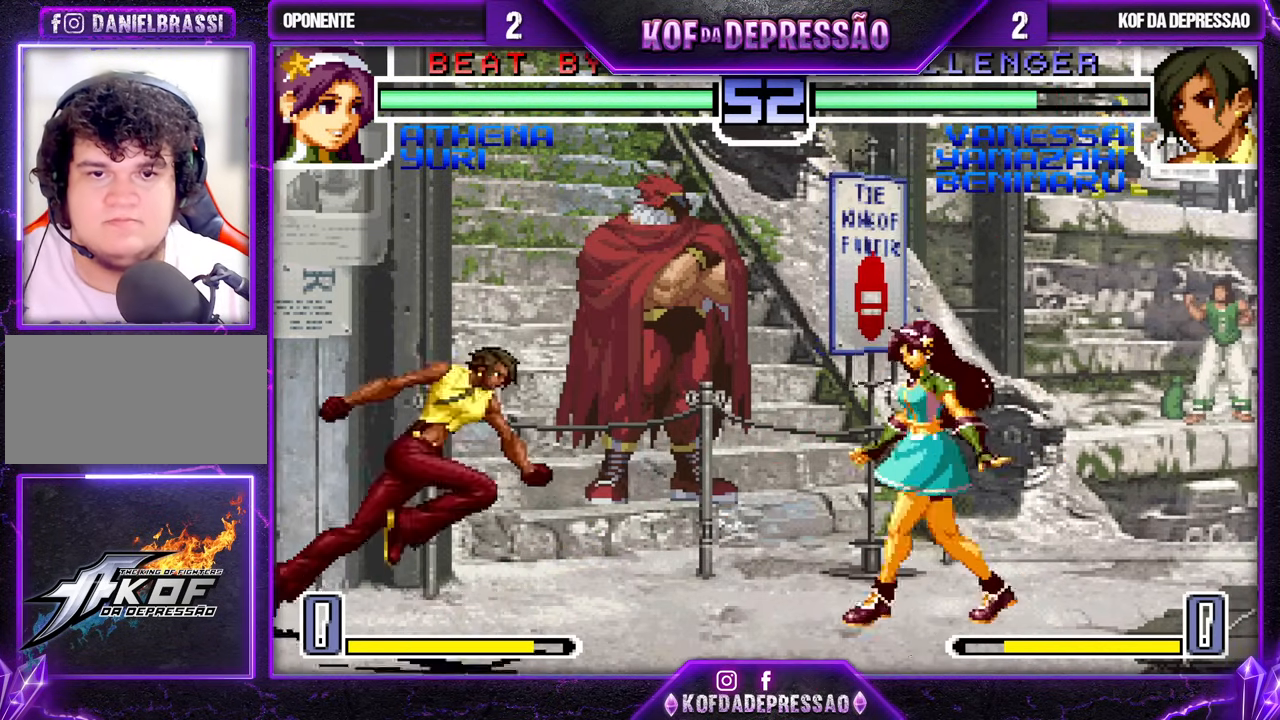
{"buttons": [], "left_stick": "center", "events": [[67, "SQUARE", "down"], [83, "left_stick", "right"], [167, "SQUARE", "up"], [167, "left_stick", "center"]]}
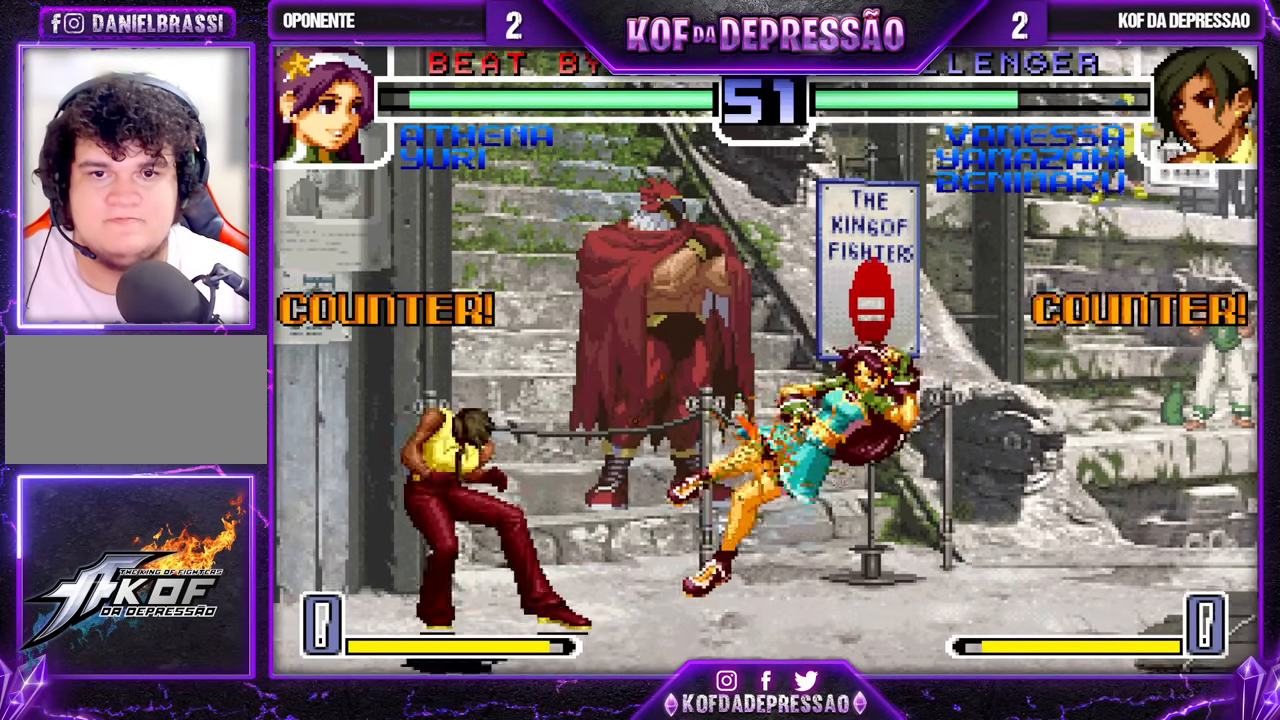
{"buttons": ["SQUARE"], "left_stick": "left", "events": [[150, "left_stick", "left"], [200, "left_stick", "down"], [250, "left_stick", "right"], [300, "CROSS", "down"], [367, "CROSS", "up"], [383, "left_stick", "center"], [433, "SQUARE", "down"], [433, "left_stick", "left"]]}
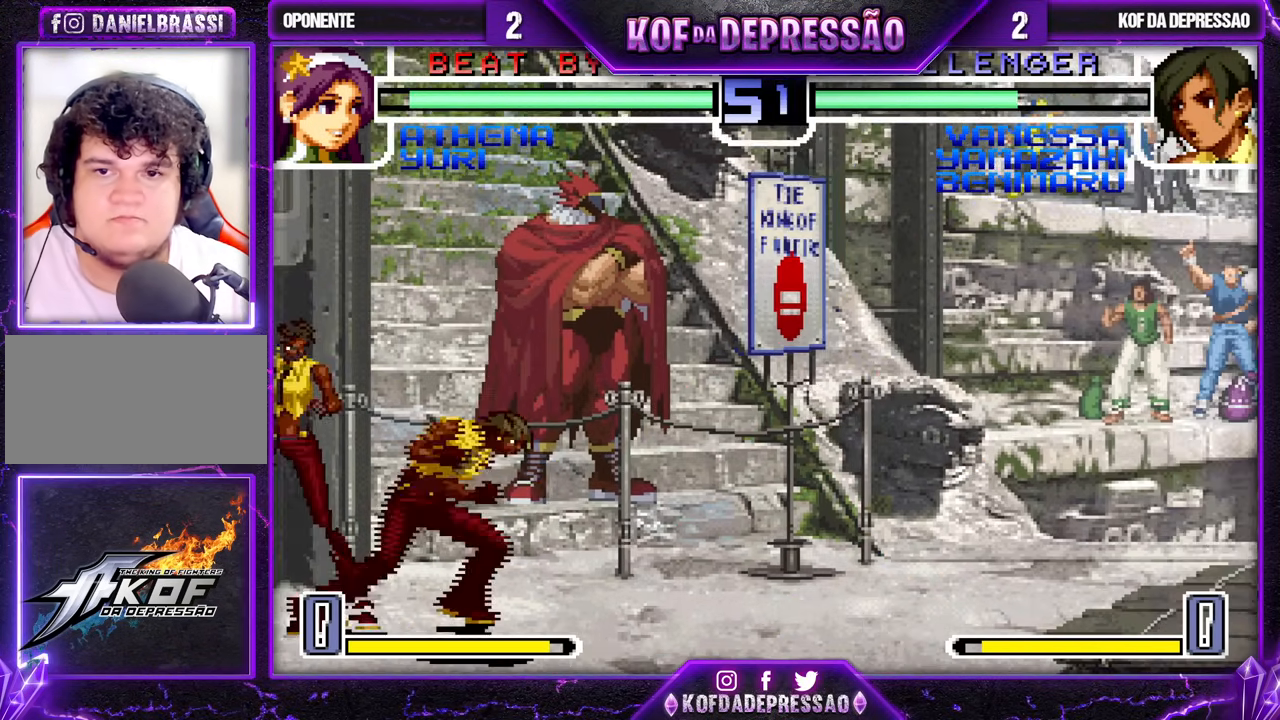
{"buttons": [], "left_stick": "down", "events": [[17, "SQUARE", "up"], [67, "left_stick", "center"], [200, "left_stick", "right"], [250, "left_stick", "center"], [300, "left_stick", "right"], [400, "CROSS", "down"], [417, "left_stick", "down"], [467, "CROSS", "up"]]}
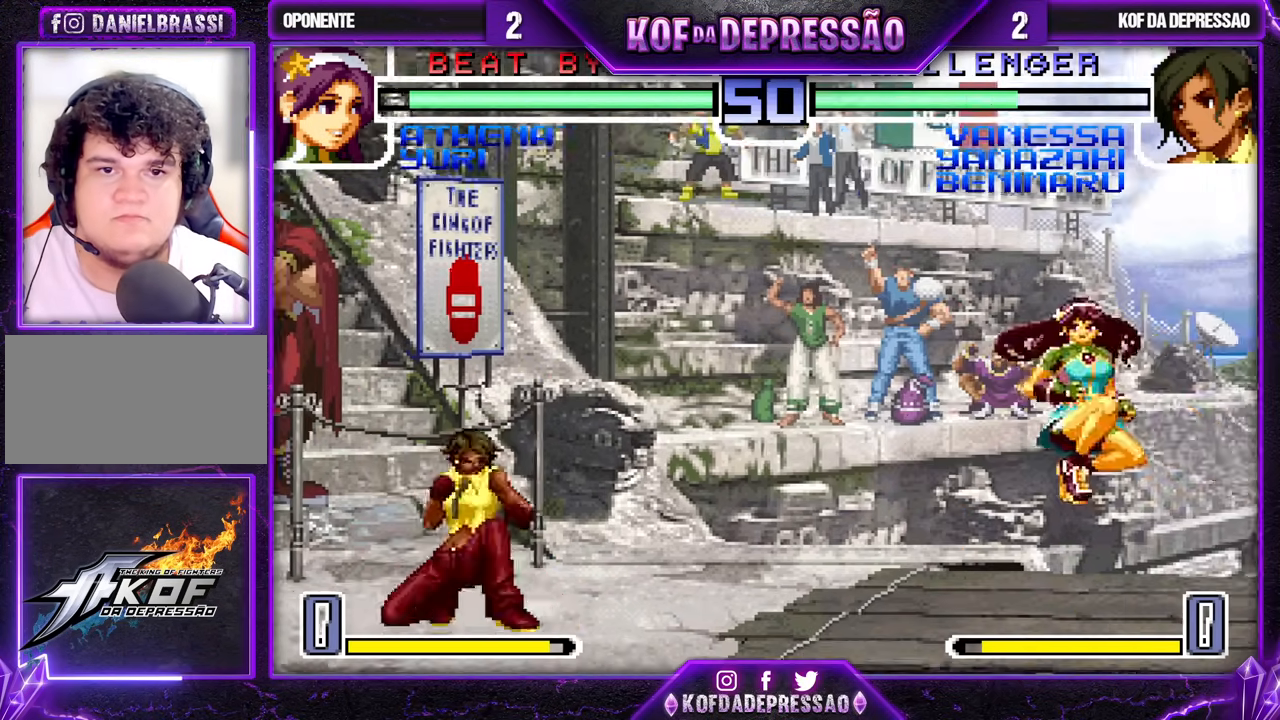
{"buttons": [], "left_stick": "up-right", "events": [[67, "left_stick", "right"], [83, "TRIANGLE", "down"], [200, "TRIANGLE", "up"], [233, "left_stick", "center"], [350, "left_stick", "down-right"], [400, "left_stick", "up-right"]]}
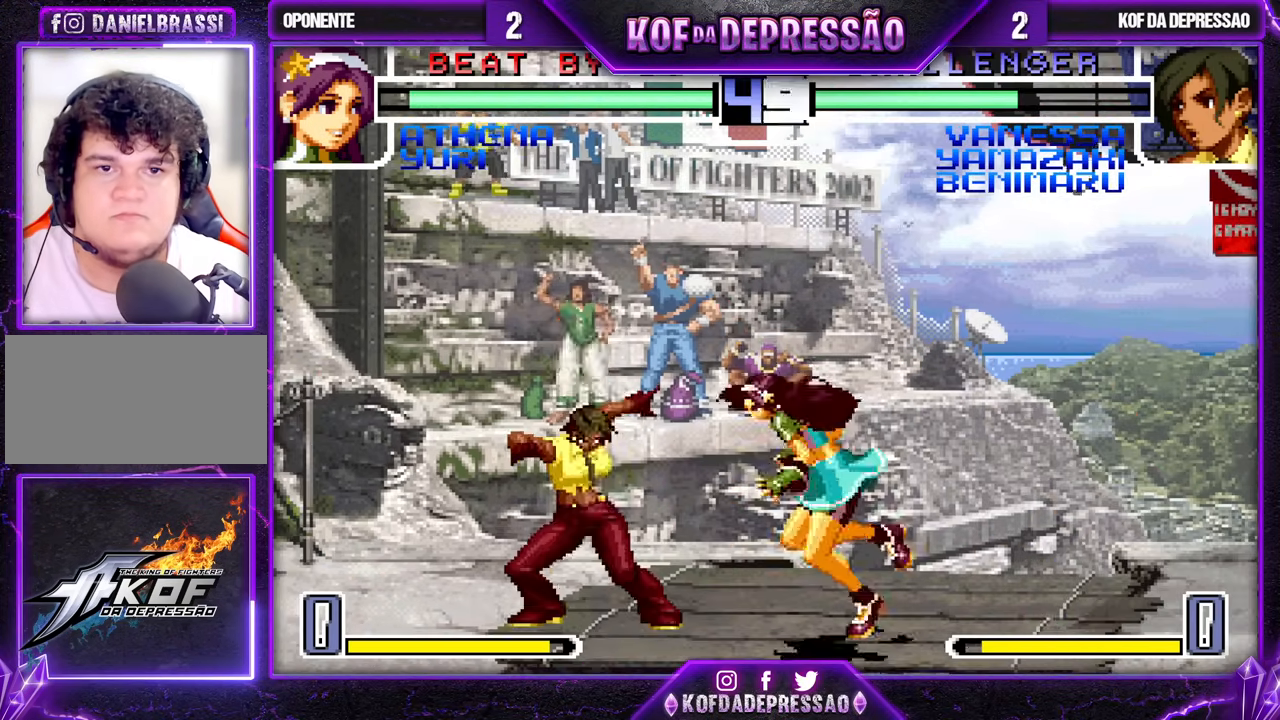
{"buttons": [], "left_stick": "center", "events": [[33, "SQUARE", "down"], [117, "SQUARE", "up"], [183, "left_stick", "center"]]}